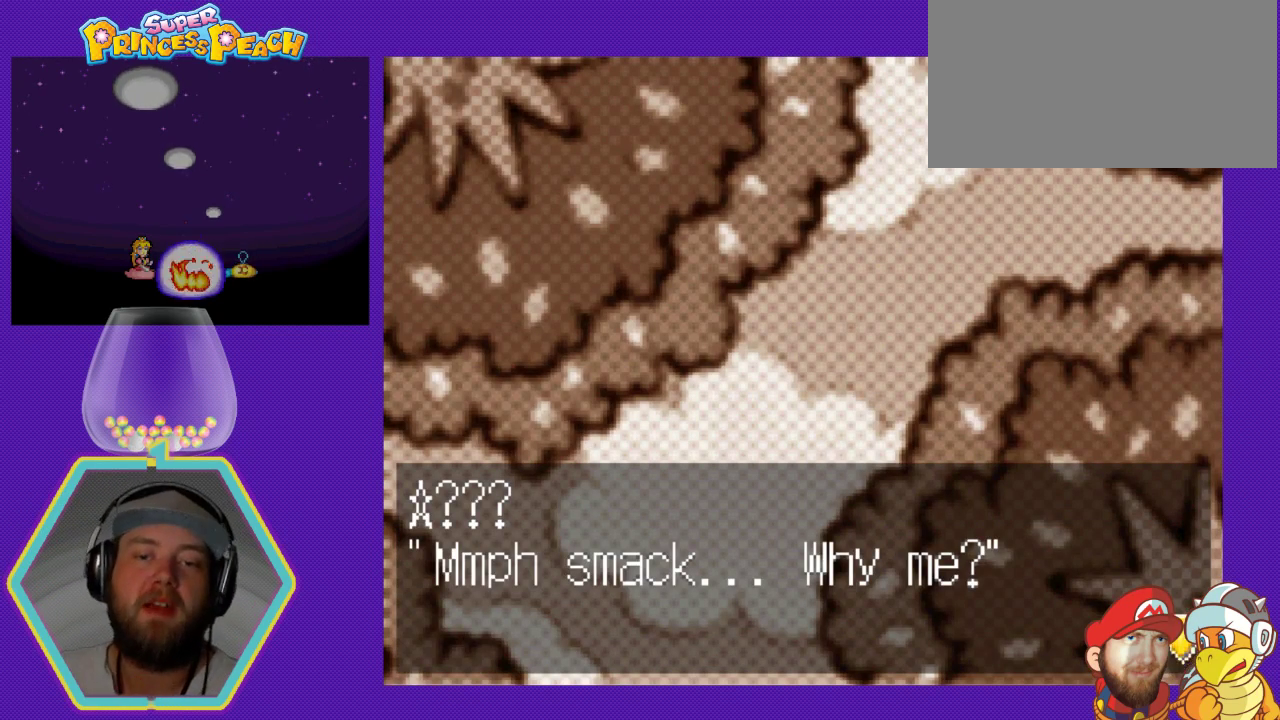
Gameplay with a controller (Nintendo layout); each line is a JSON object with the inputs held at the frame after it. "events" lists button and stick changes between this image and that frame as [ms after this image, input, new state], when the widget could be followed in between. Not read: L3 R3.
{"buttons": ["A"], "events": [[467, "A", "down"]]}
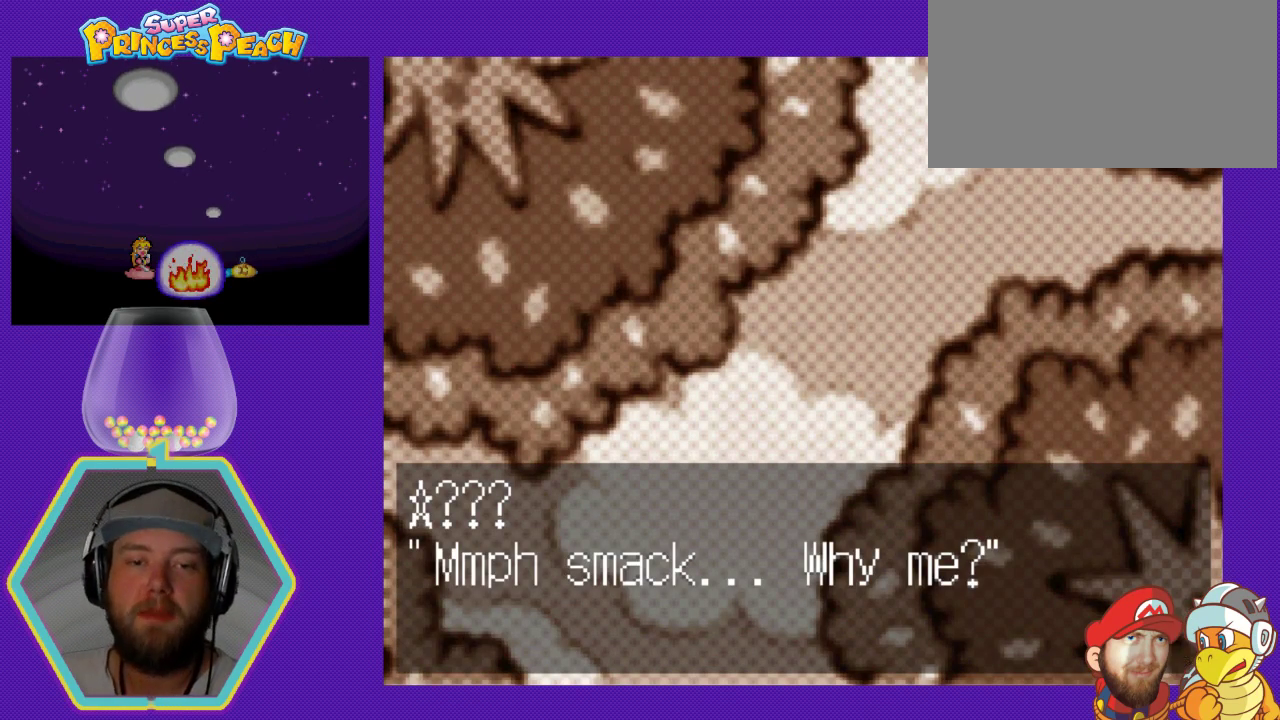
{"buttons": [], "events": [[200, "A", "up"]]}
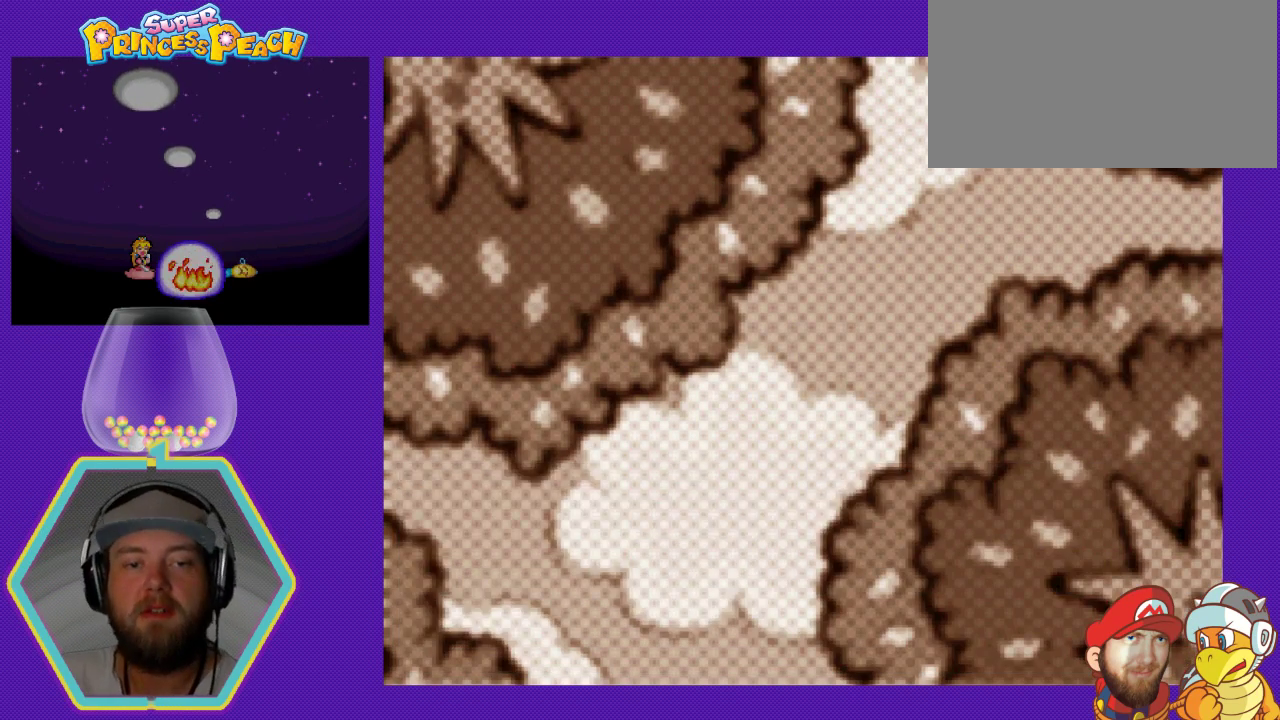
{"buttons": [], "events": []}
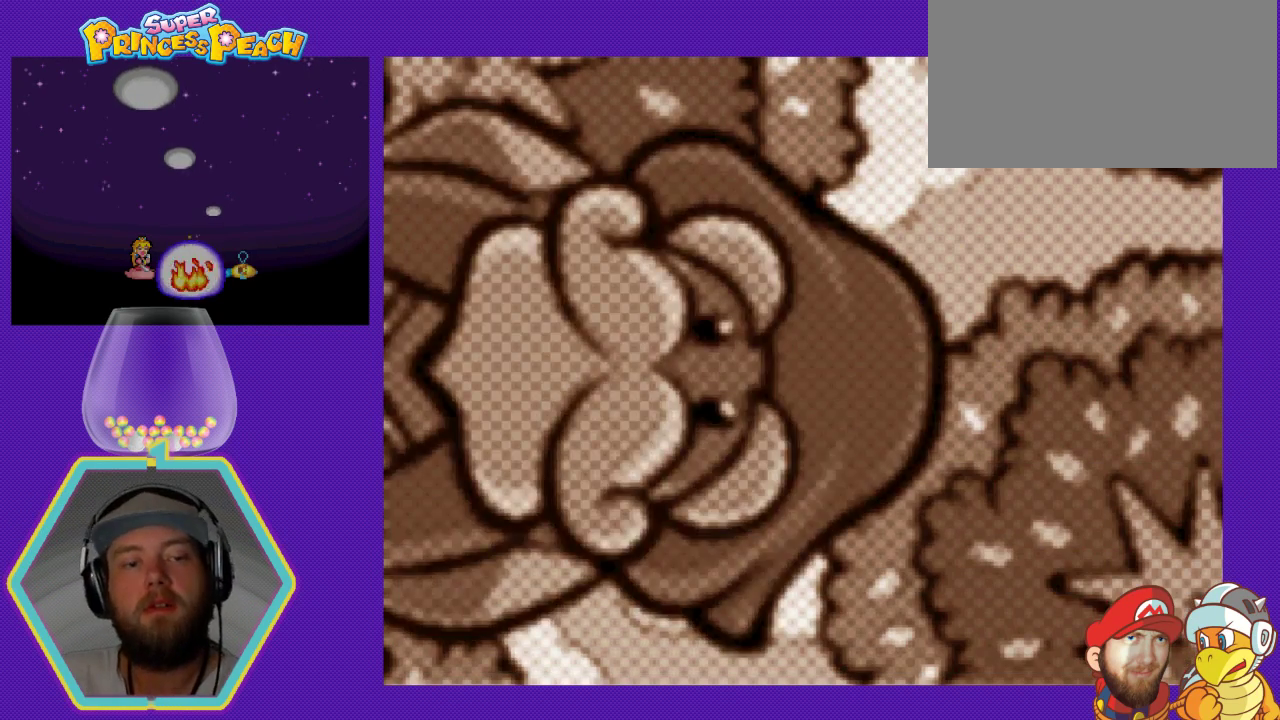
{"buttons": [], "events": []}
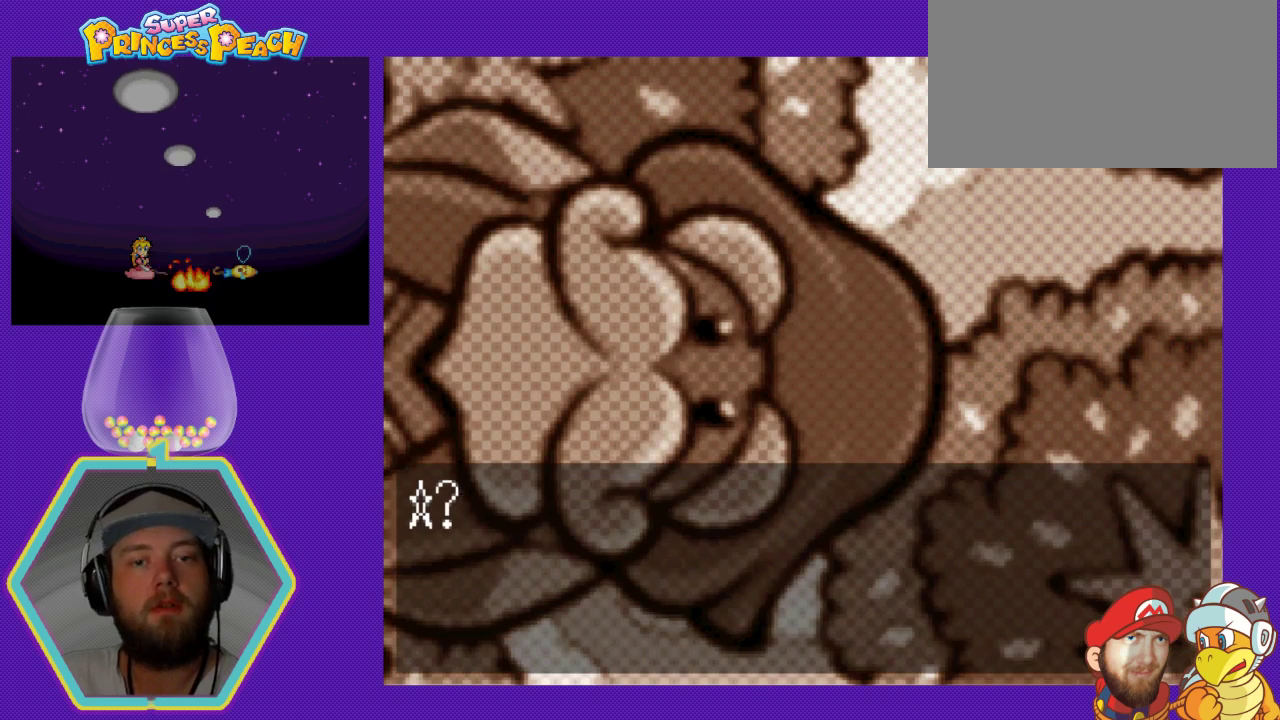
{"buttons": [], "events": []}
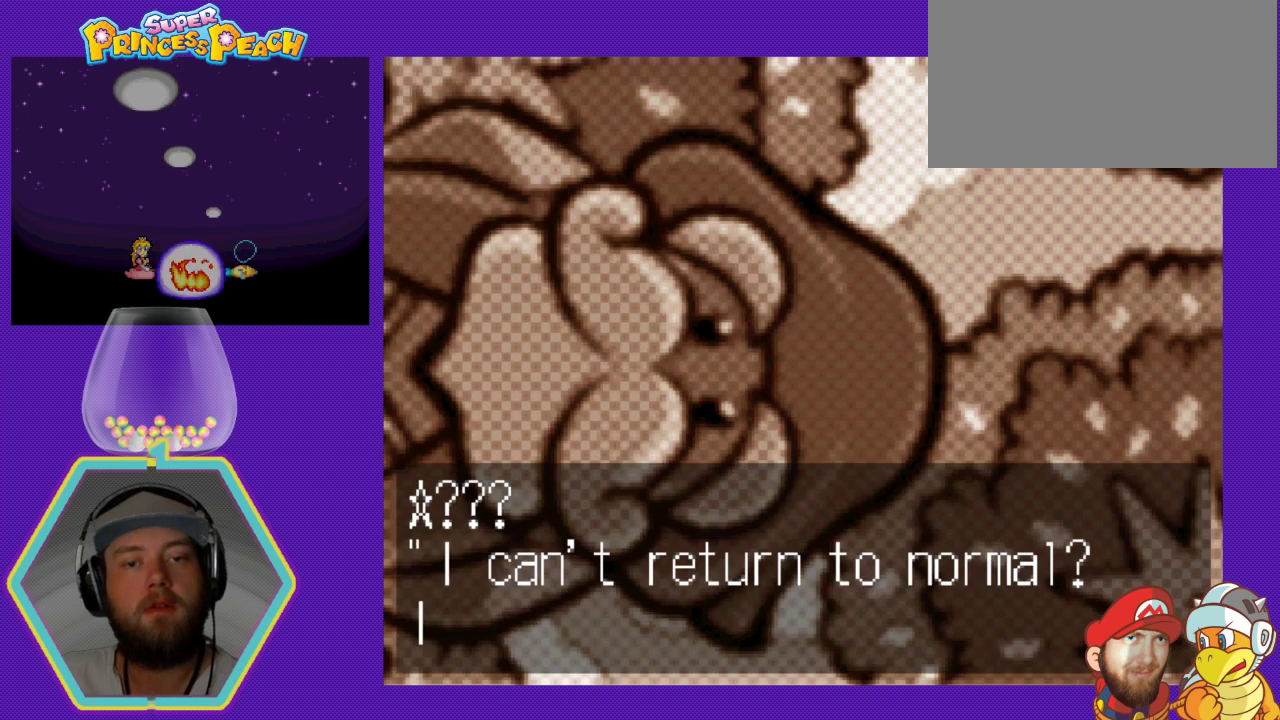
{"buttons": [], "events": []}
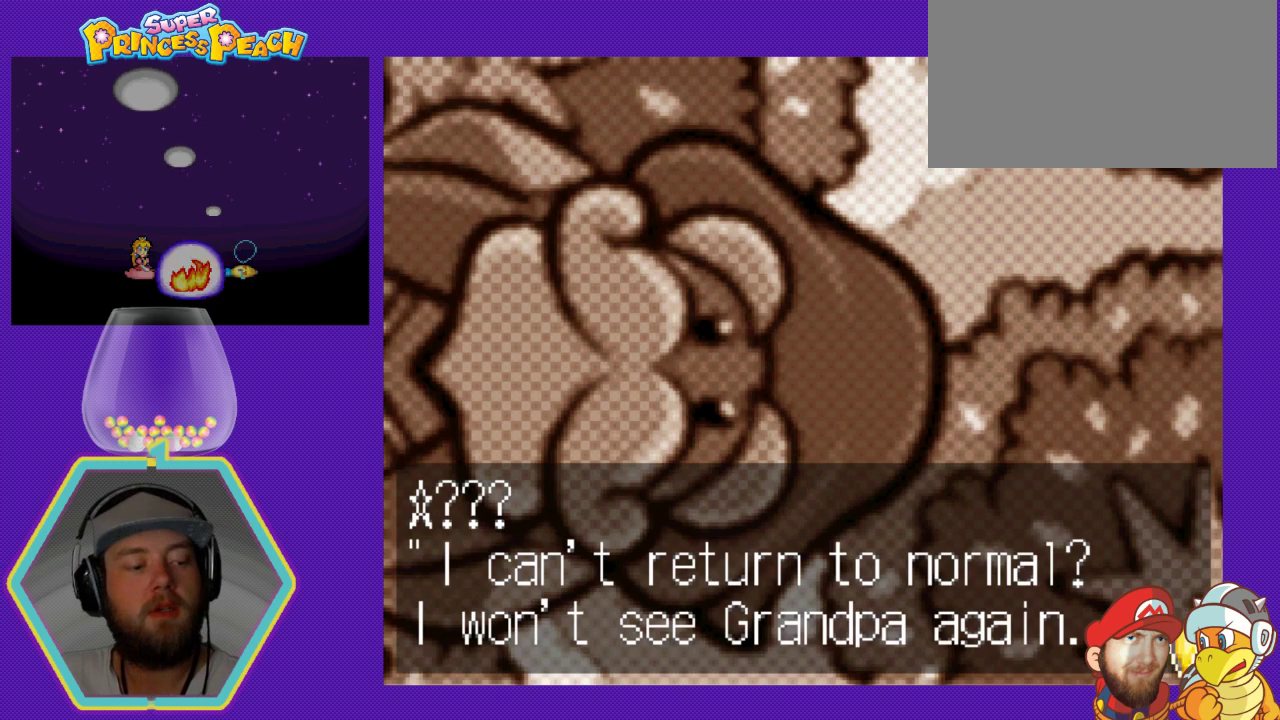
{"buttons": [], "events": []}
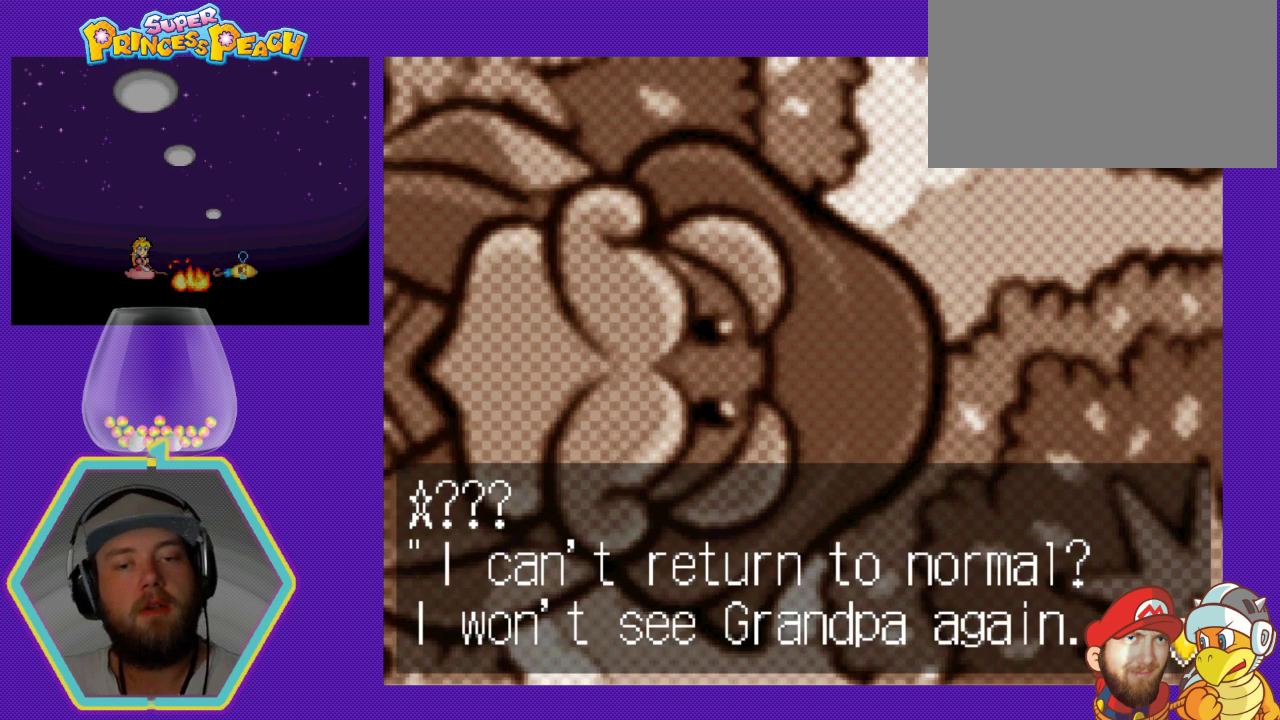
{"buttons": [], "events": []}
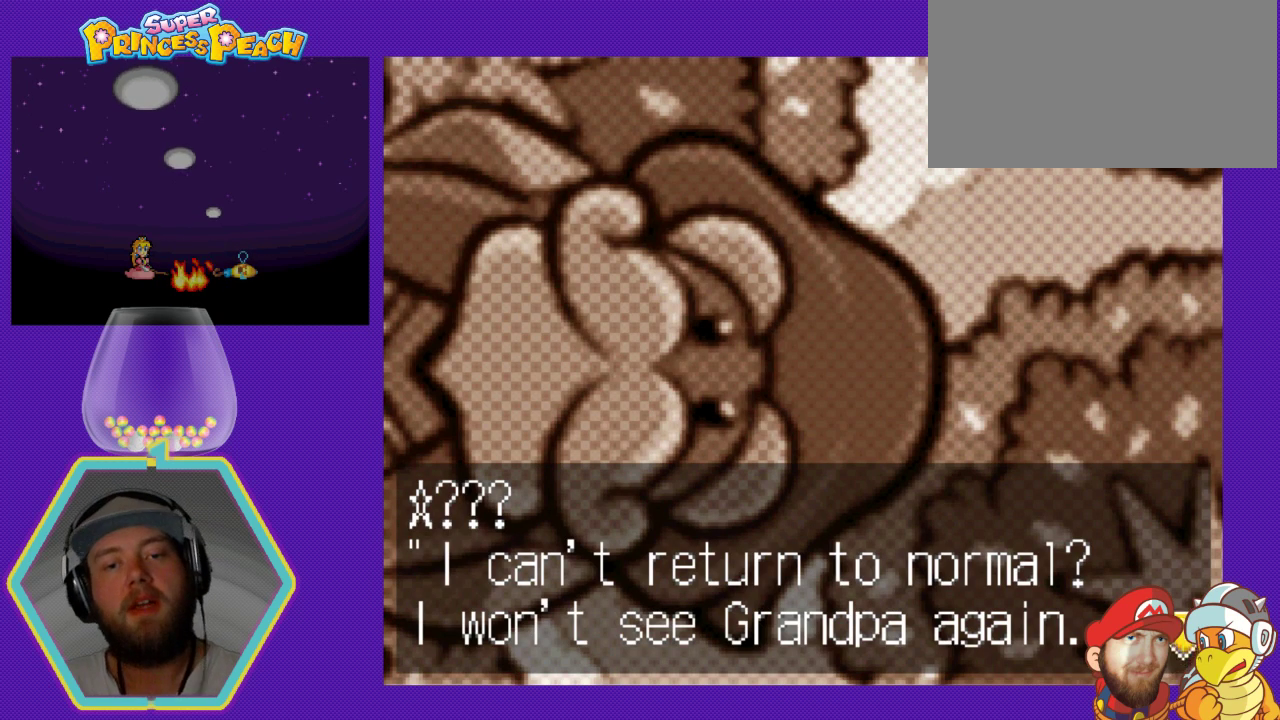
{"buttons": [], "events": []}
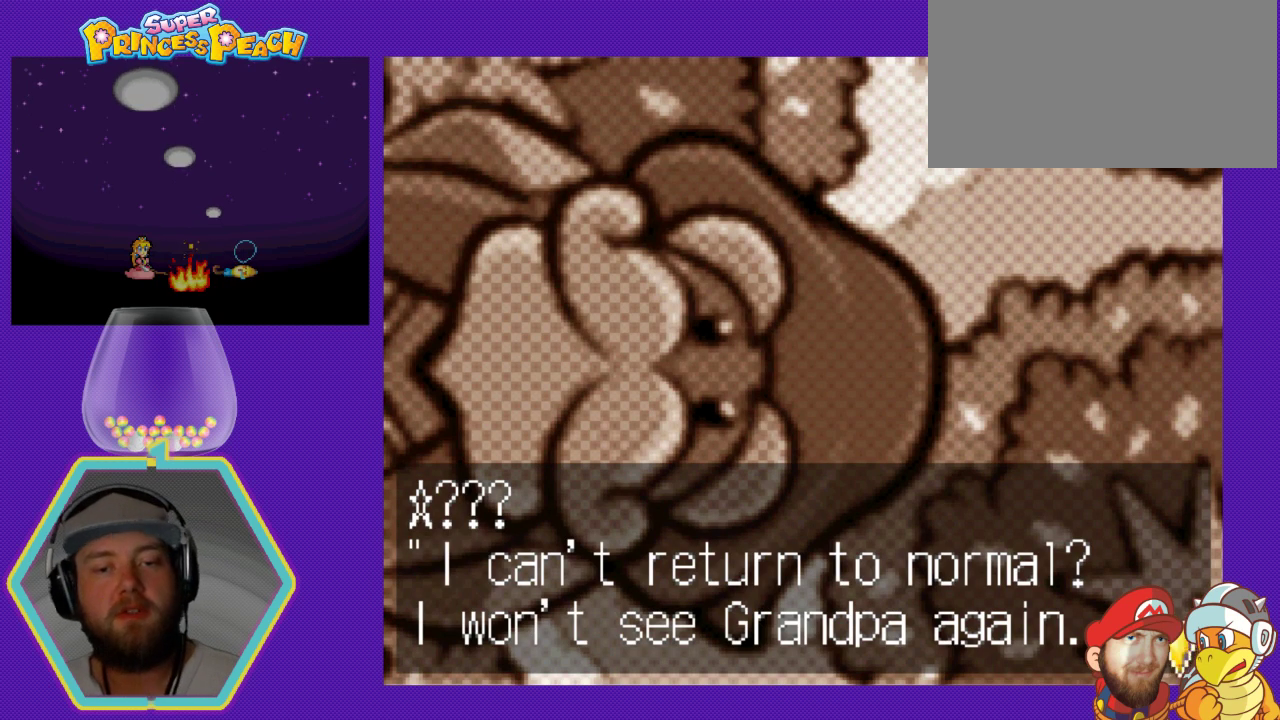
{"buttons": [], "events": []}
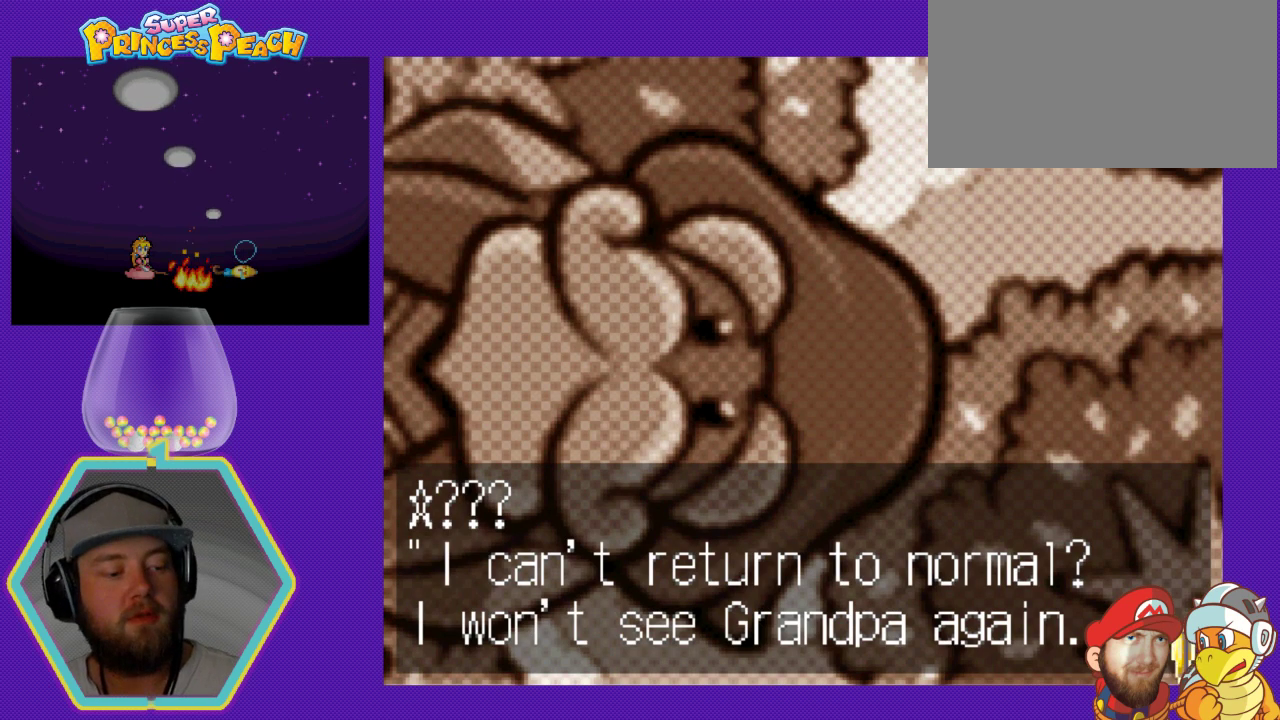
{"buttons": ["A"], "events": [[467, "A", "down"]]}
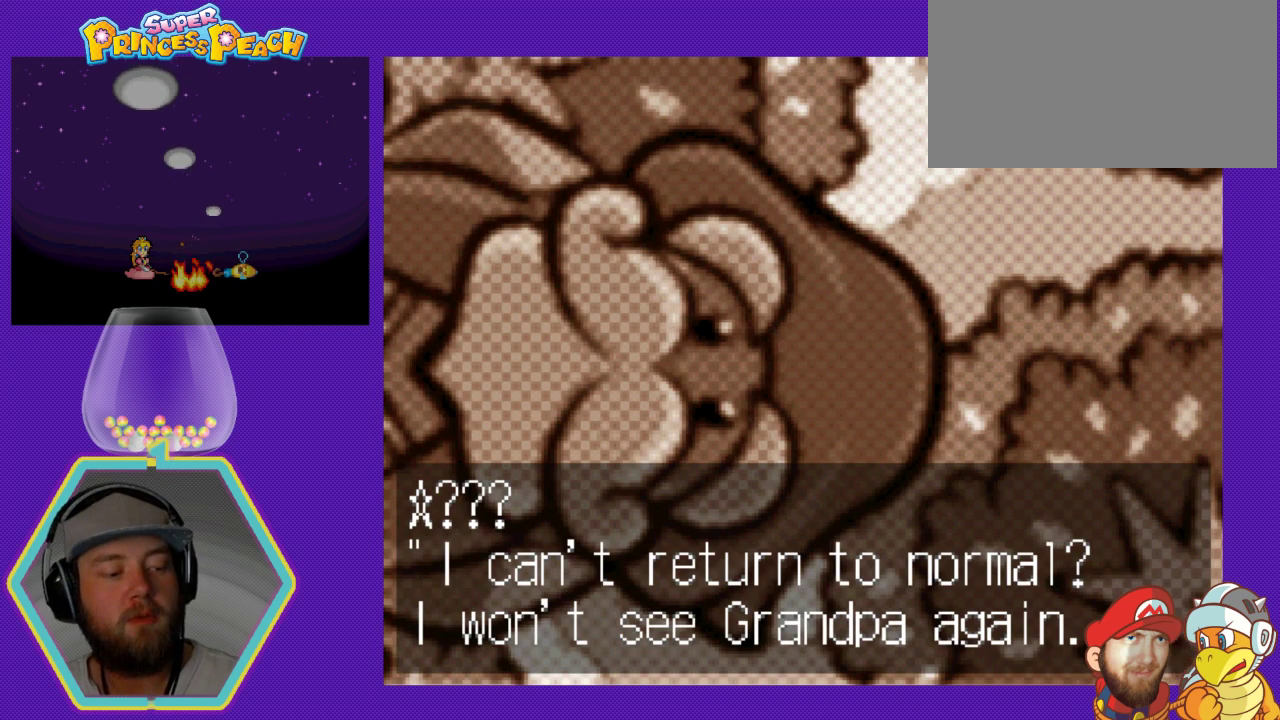
{"buttons": [], "events": [[67, "A", "up"]]}